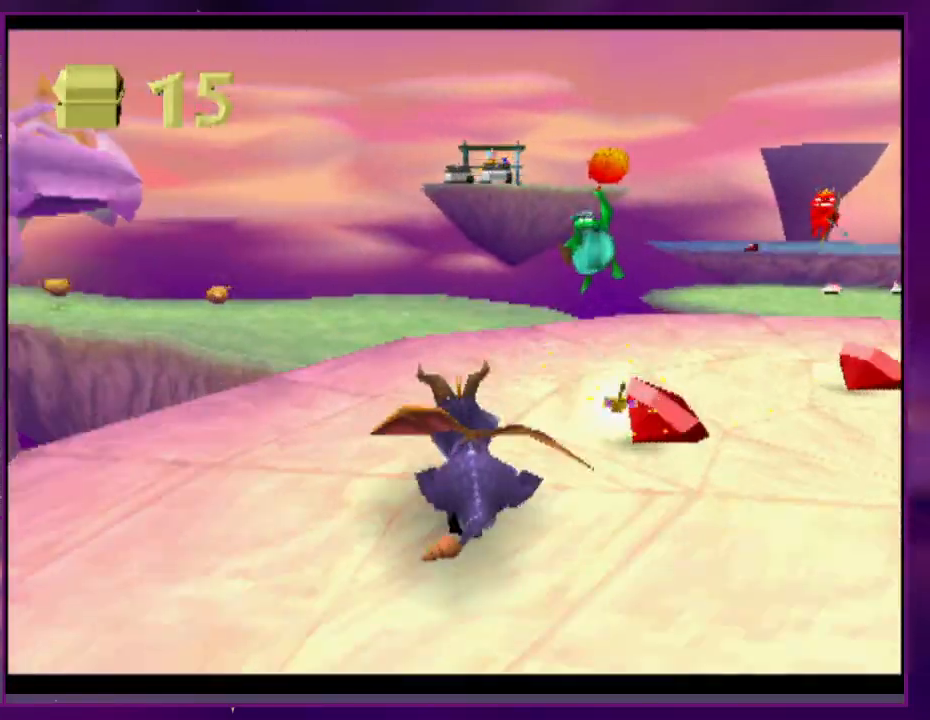
Gameplay with a controller (PlayStation layout); each line is a JSON object with the inputs held at the frame after it. "events" lists button and stick changes between this image and that frame as [ms after this image, input, new state], when the widget could be followed in between. Not read: CROSS DPAD_DOWN DPAD_LEFT DPAD_UP L3 R3 SQUARE left_stick right_stick.
{"buttons": [], "events": []}
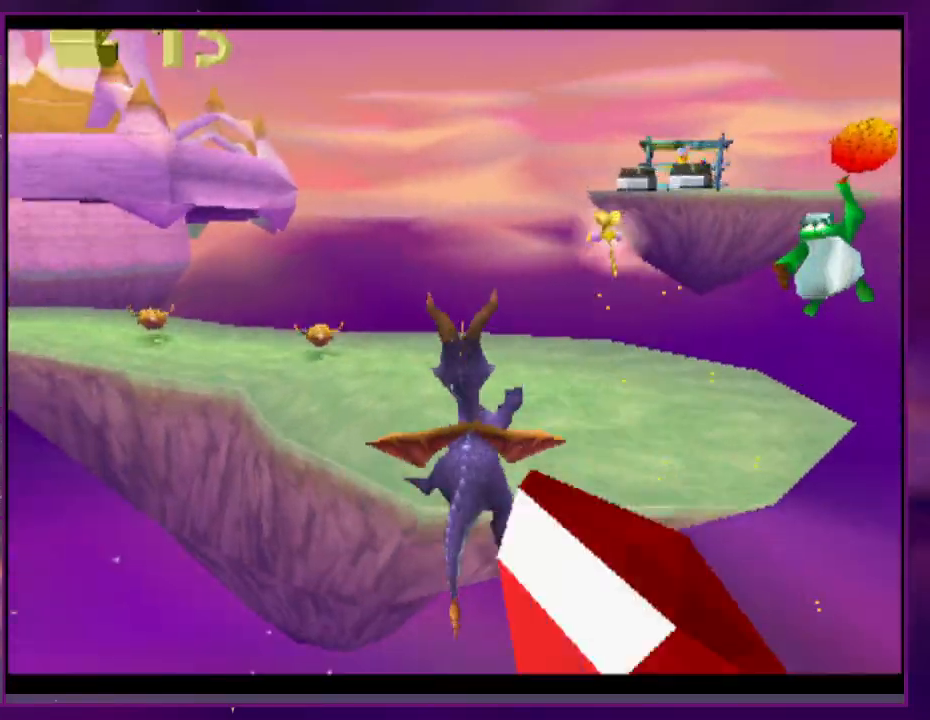
{"buttons": [], "events": []}
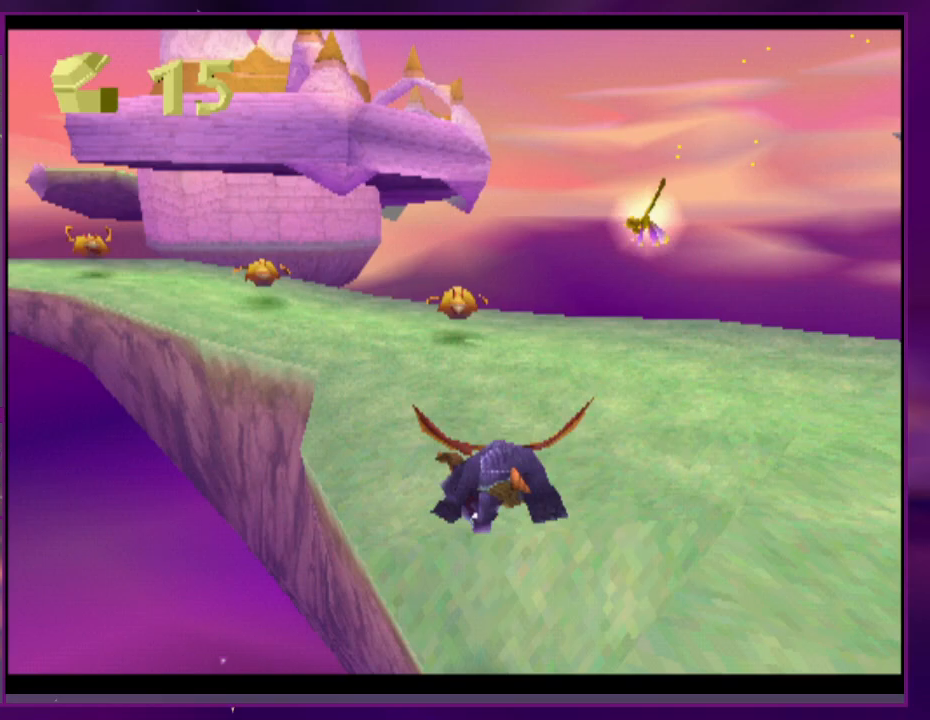
{"buttons": [], "events": []}
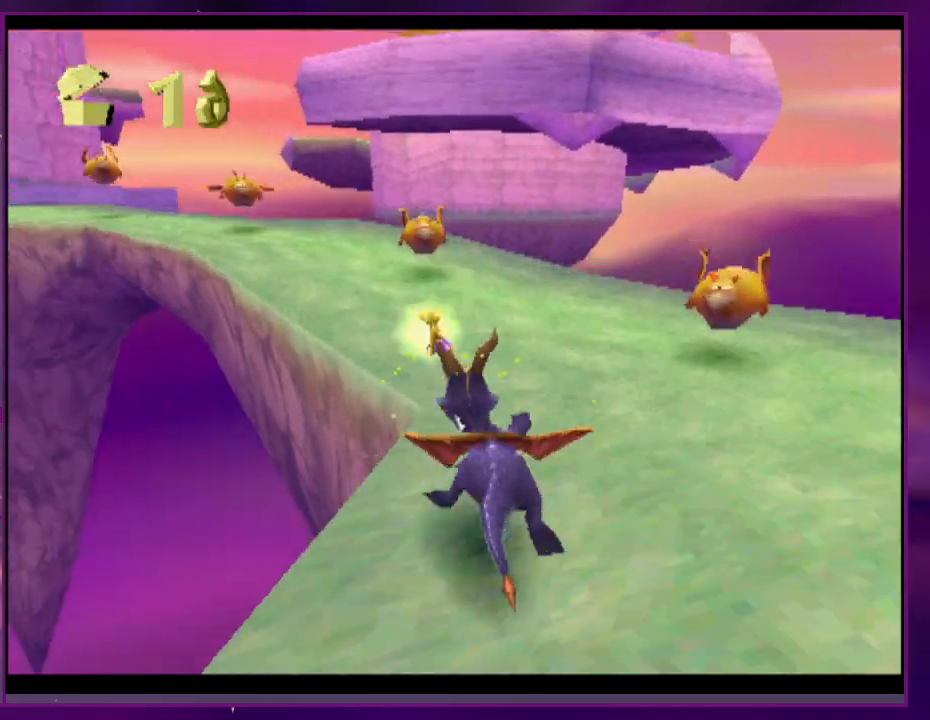
{"buttons": [], "events": []}
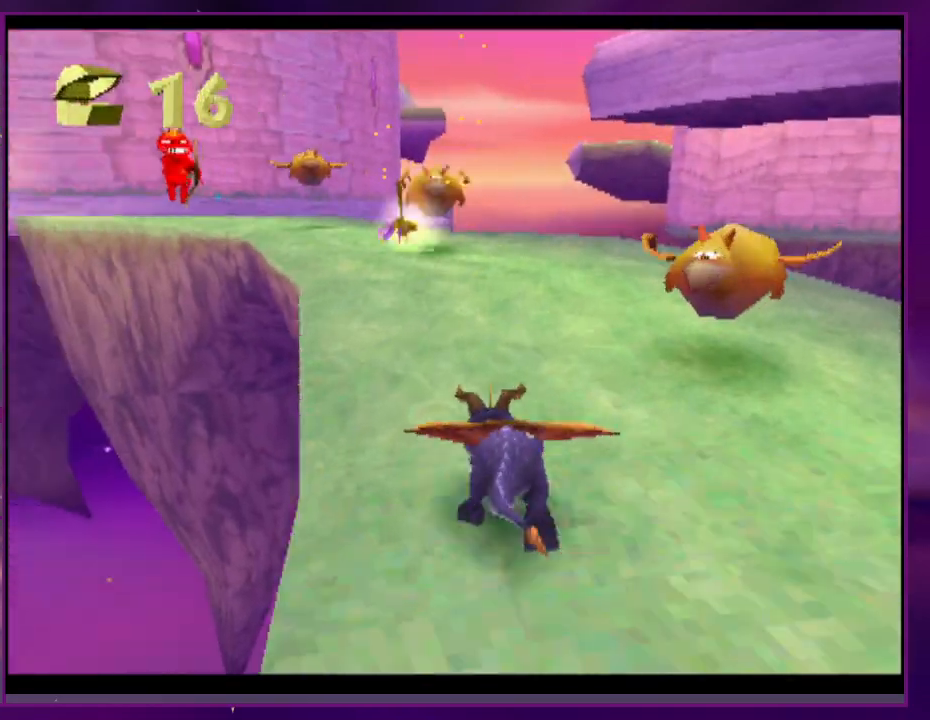
{"buttons": [], "events": []}
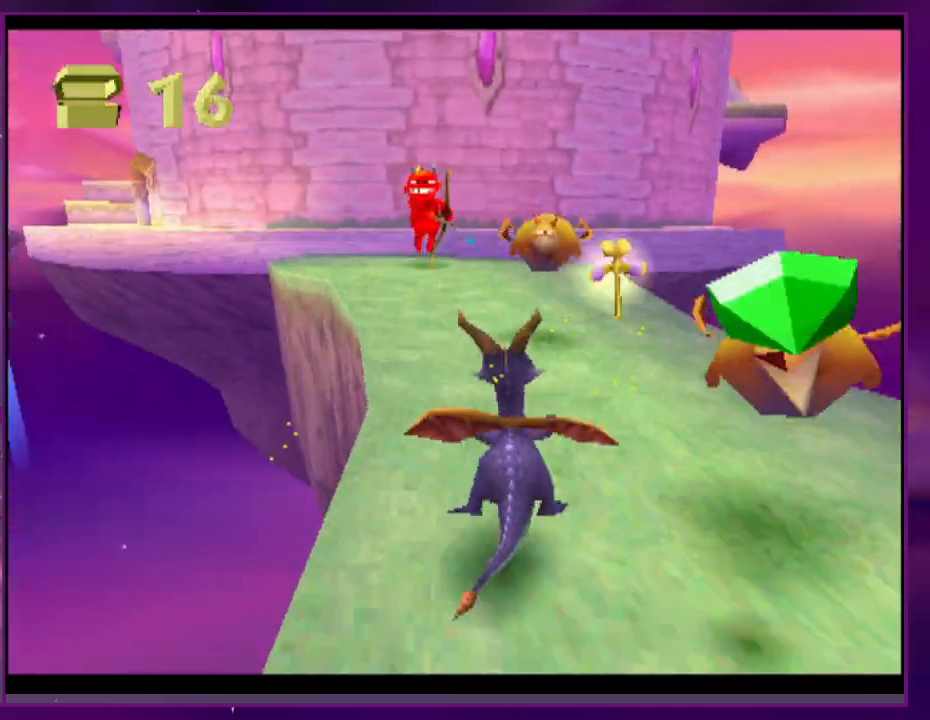
{"buttons": [], "events": []}
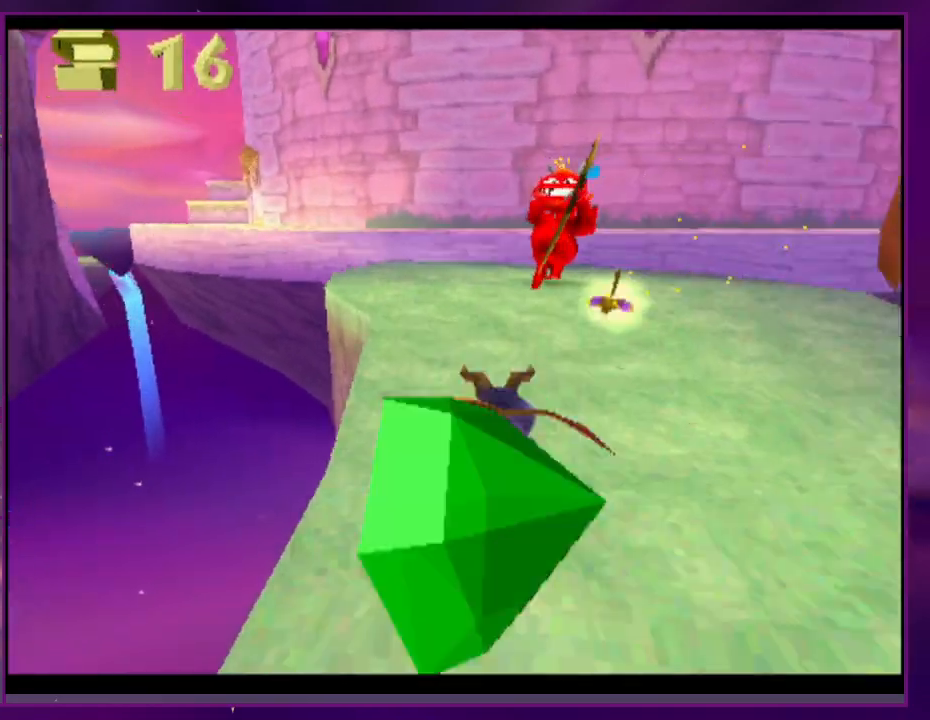
{"buttons": [], "events": [[267, "DPAD_RIGHT", "down"], [400, "DPAD_RIGHT", "up"]]}
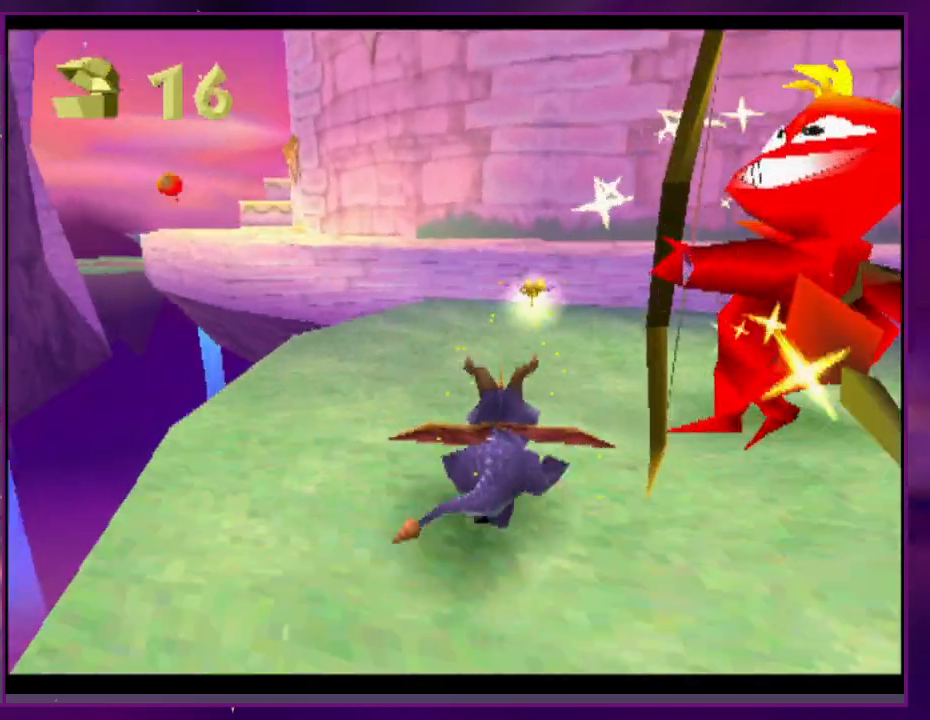
{"buttons": [], "events": []}
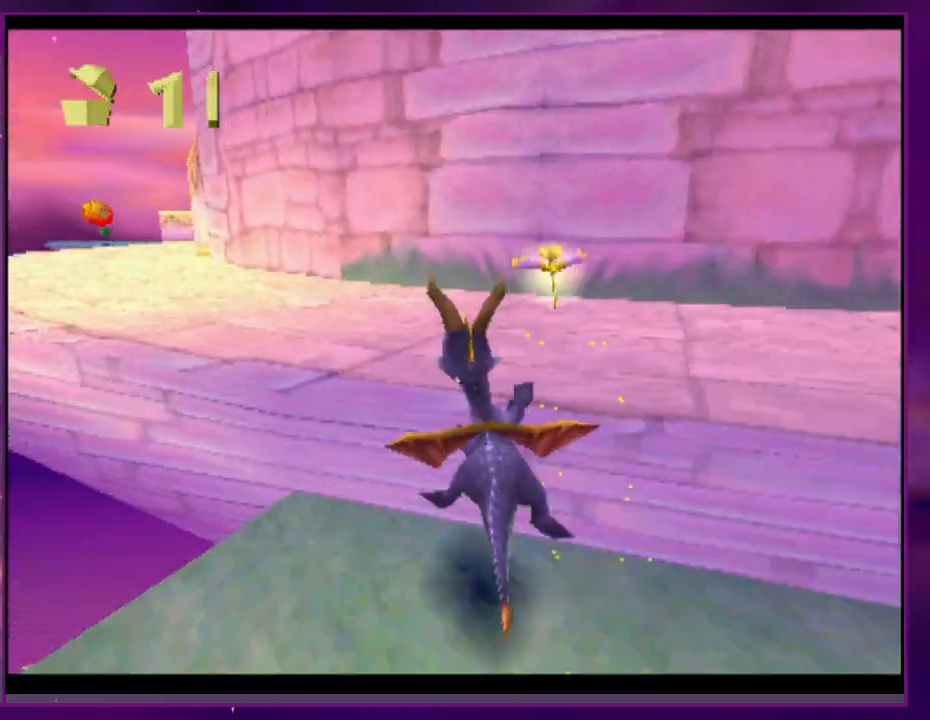
{"buttons": [], "events": []}
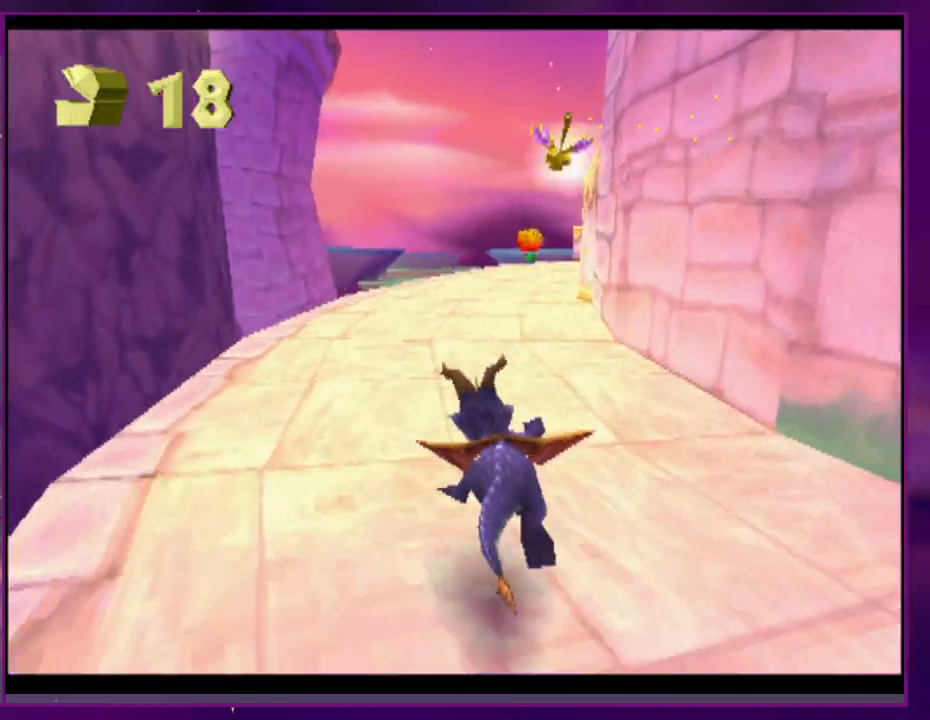
{"buttons": [], "events": [[100, "DPAD_RIGHT", "down"], [200, "DPAD_RIGHT", "up"]]}
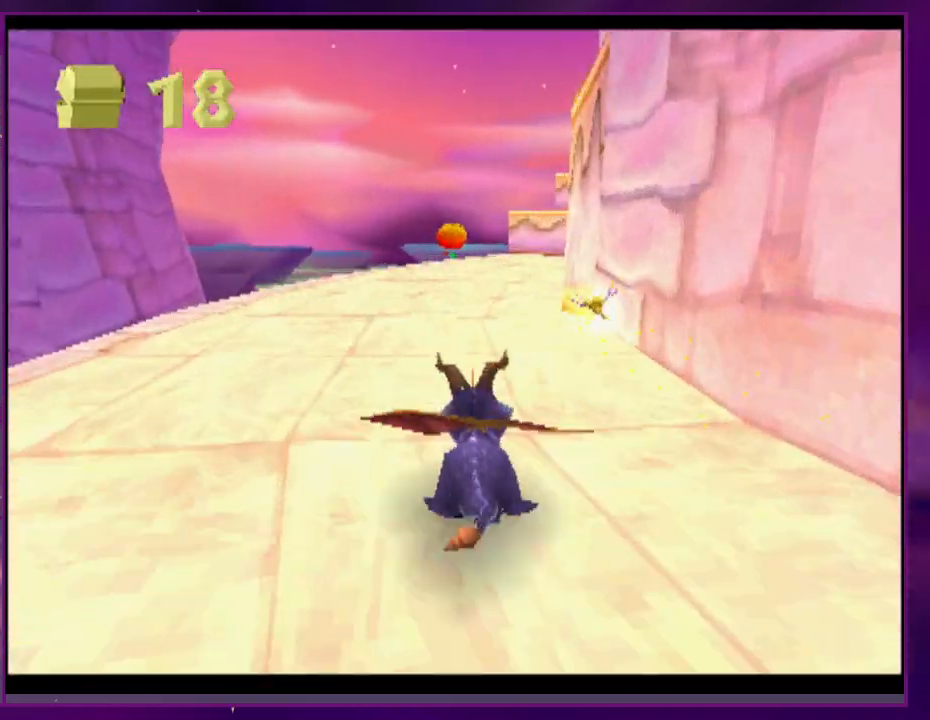
{"buttons": [], "events": [[133, "DPAD_RIGHT", "down"], [200, "DPAD_RIGHT", "up"], [367, "DPAD_RIGHT", "down"], [467, "DPAD_RIGHT", "up"]]}
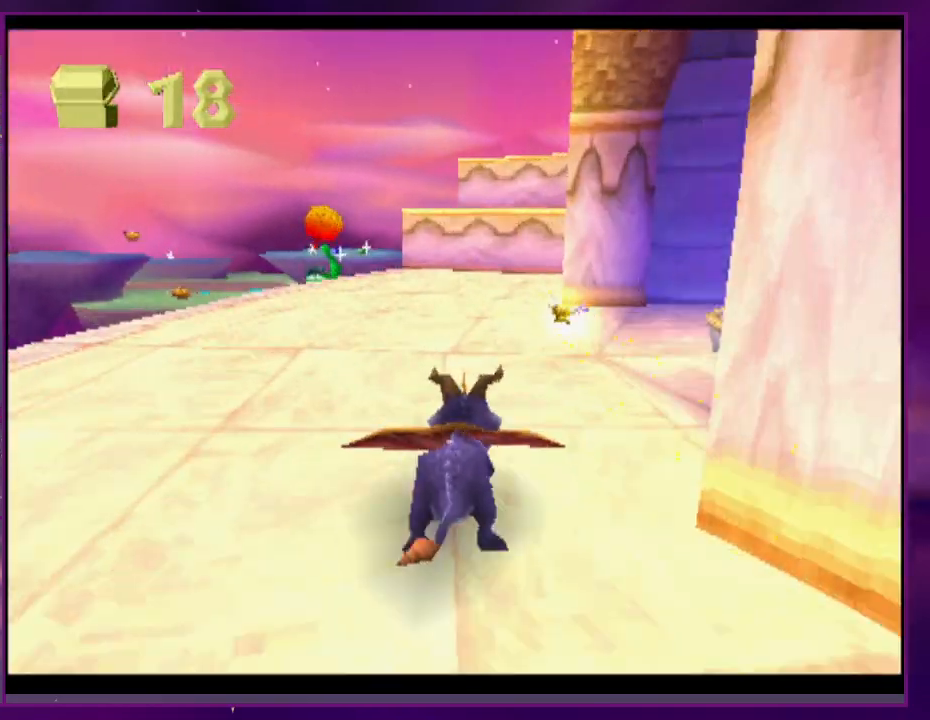
{"buttons": [], "events": []}
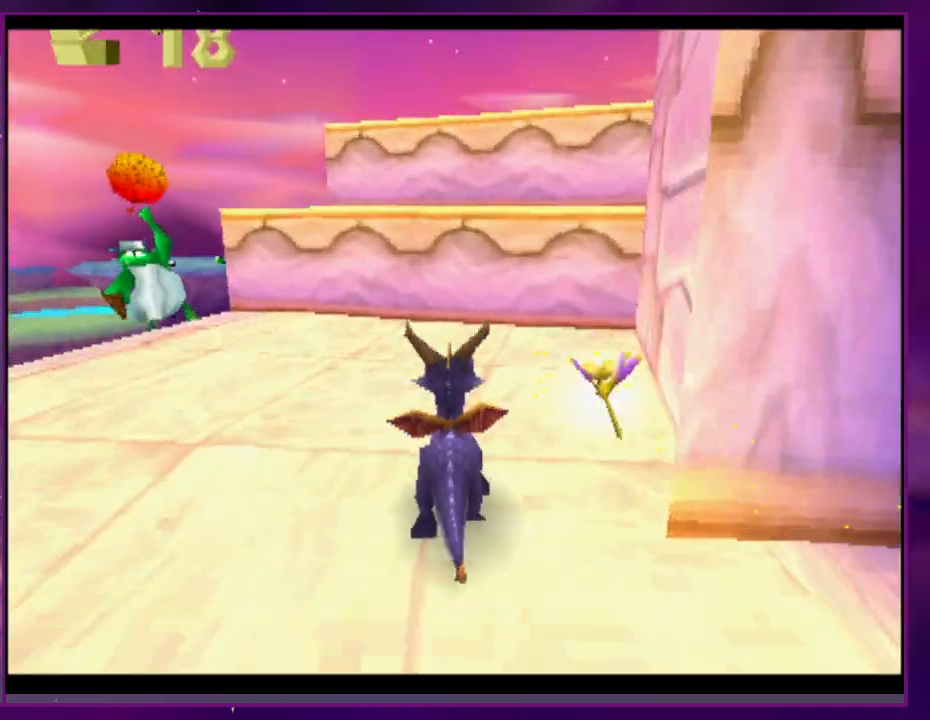
{"buttons": [], "events": [[167, "L2", "down"], [200, "DPAD_RIGHT", "down"], [467, "DPAD_RIGHT", "up"], [467, "L2", "up"]]}
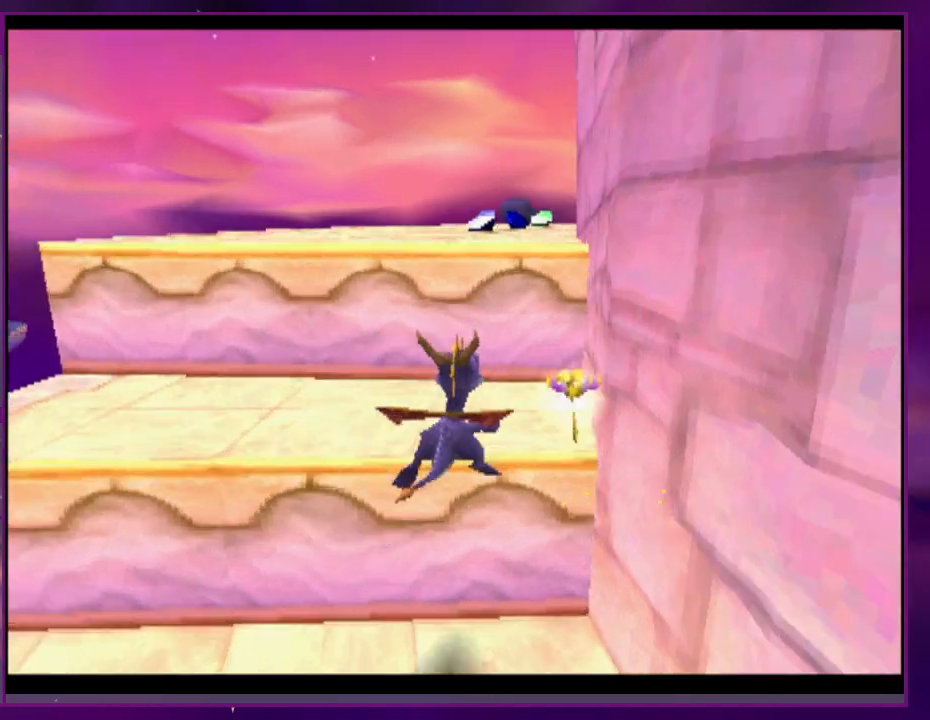
{"buttons": [], "events": []}
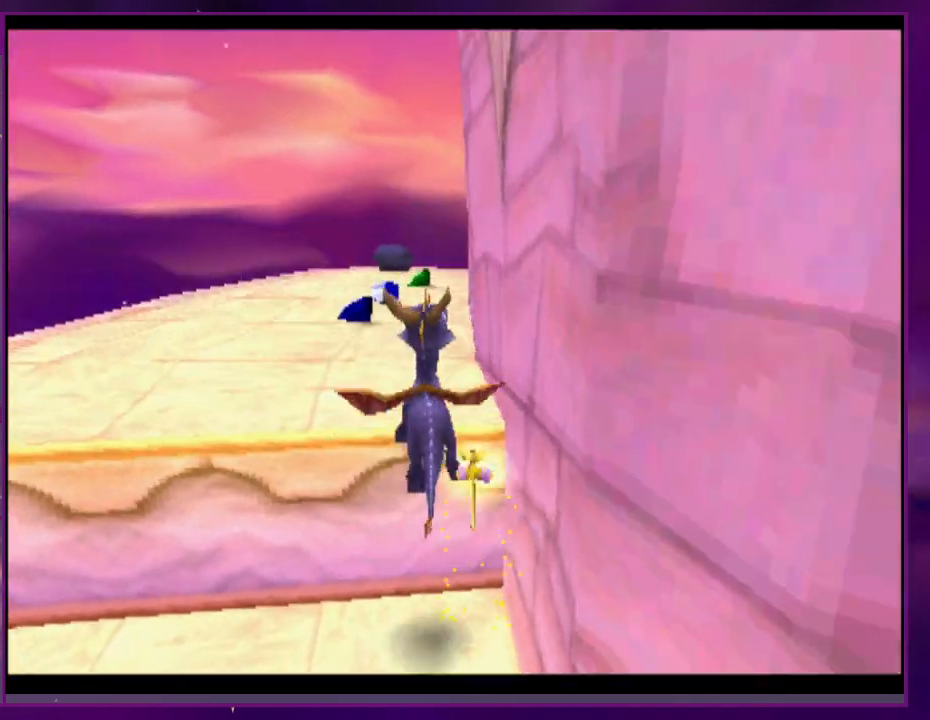
{"buttons": [], "events": [[300, "CIRCLE", "down"], [367, "CIRCLE", "up"]]}
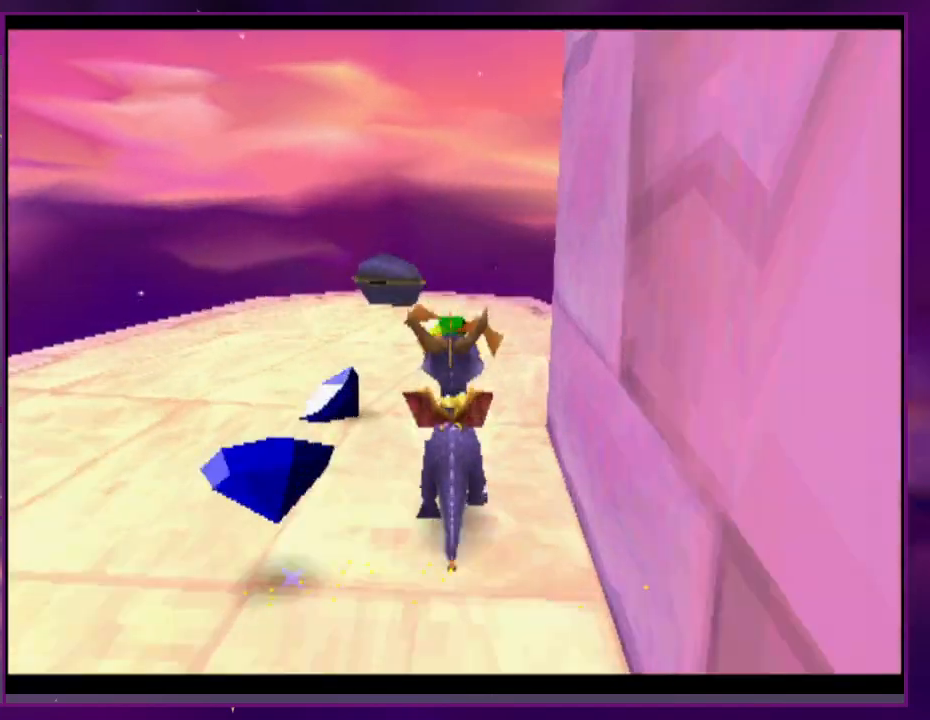
{"buttons": [], "events": []}
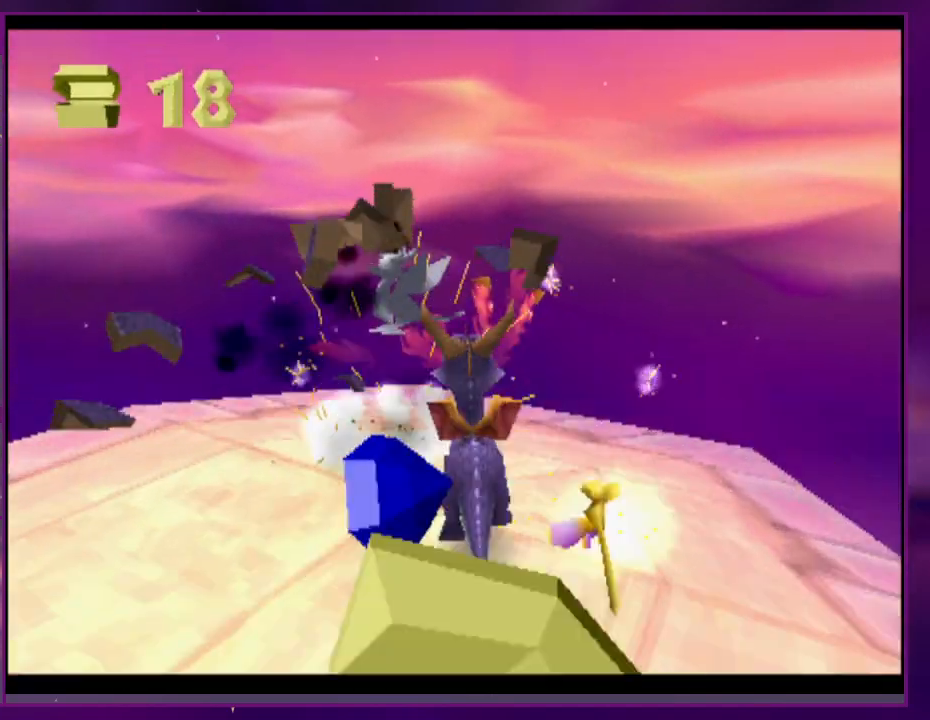
{"buttons": ["R2"], "events": [[100, "R2", "down"]]}
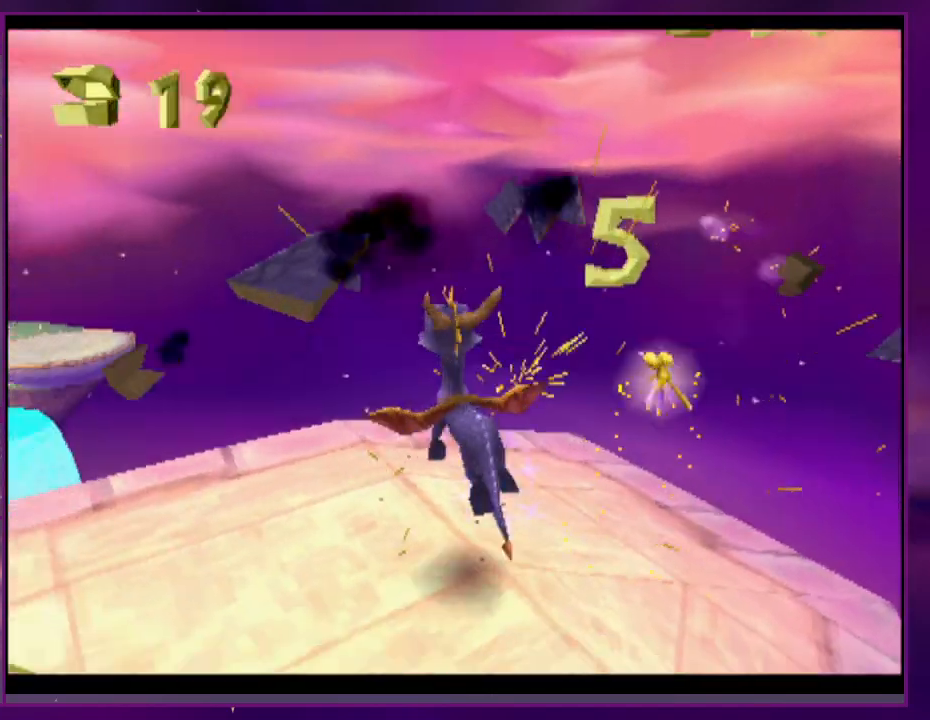
{"buttons": [], "events": [[67, "R2", "up"]]}
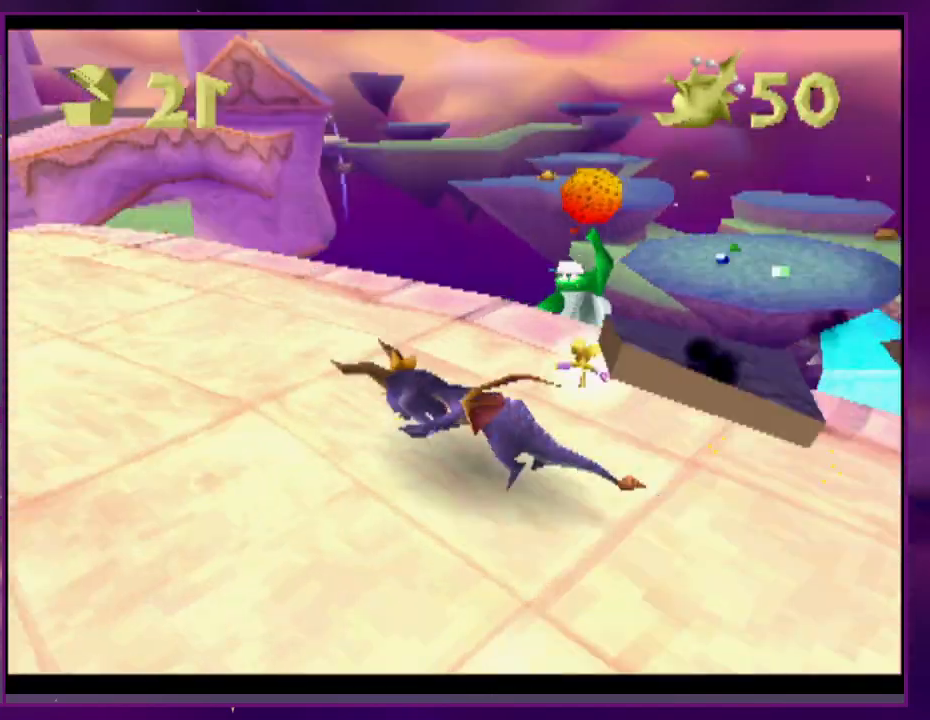
{"buttons": []}
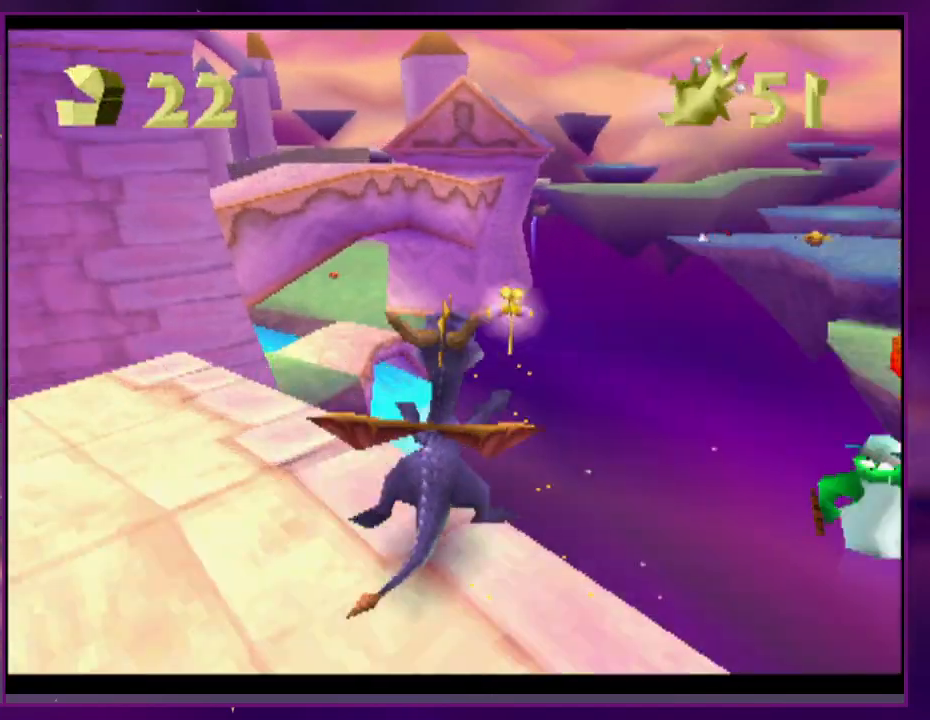
{"buttons": [], "events": []}
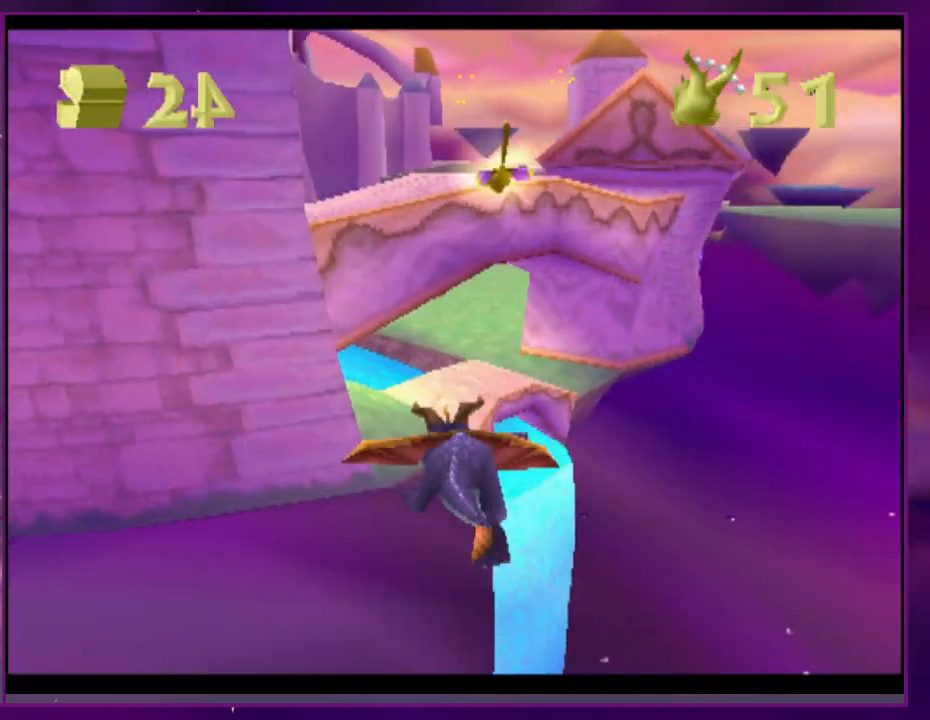
{"buttons": [], "events": []}
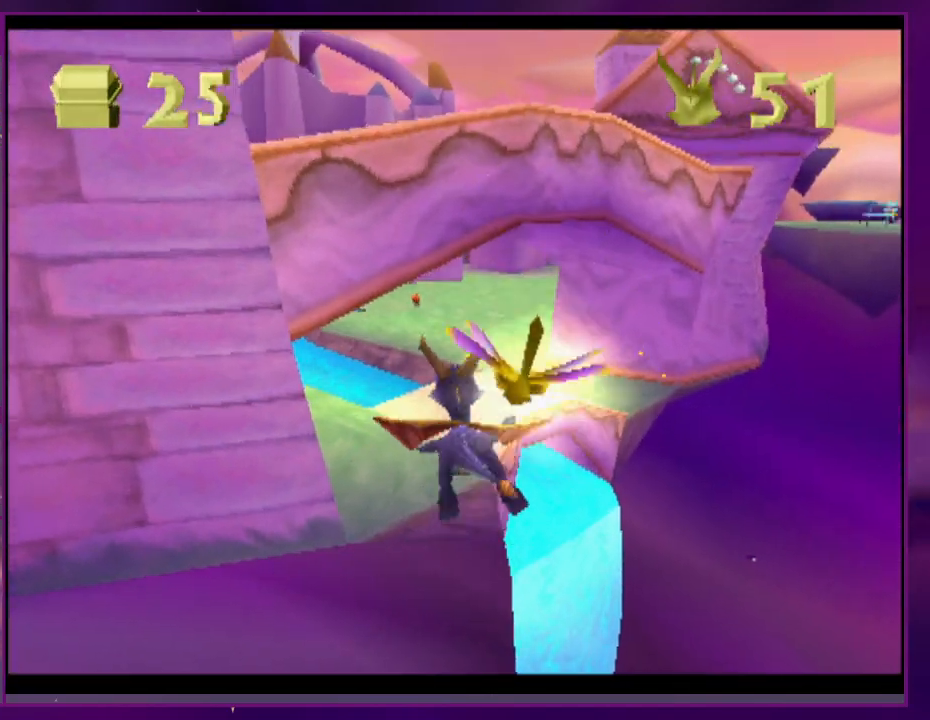
{"buttons": [], "events": []}
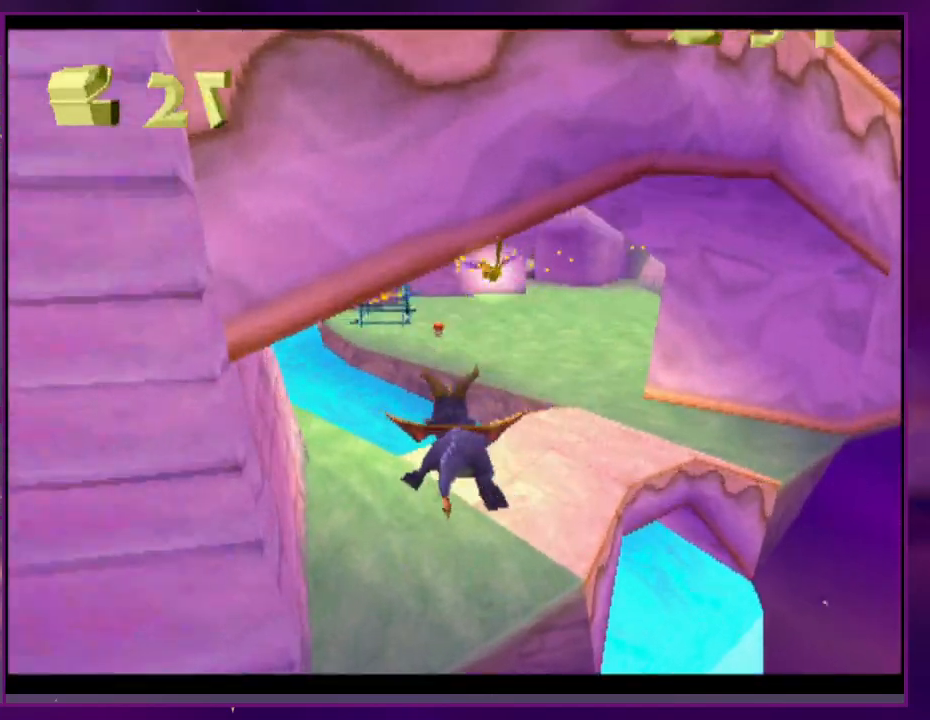
{"buttons": [], "events": []}
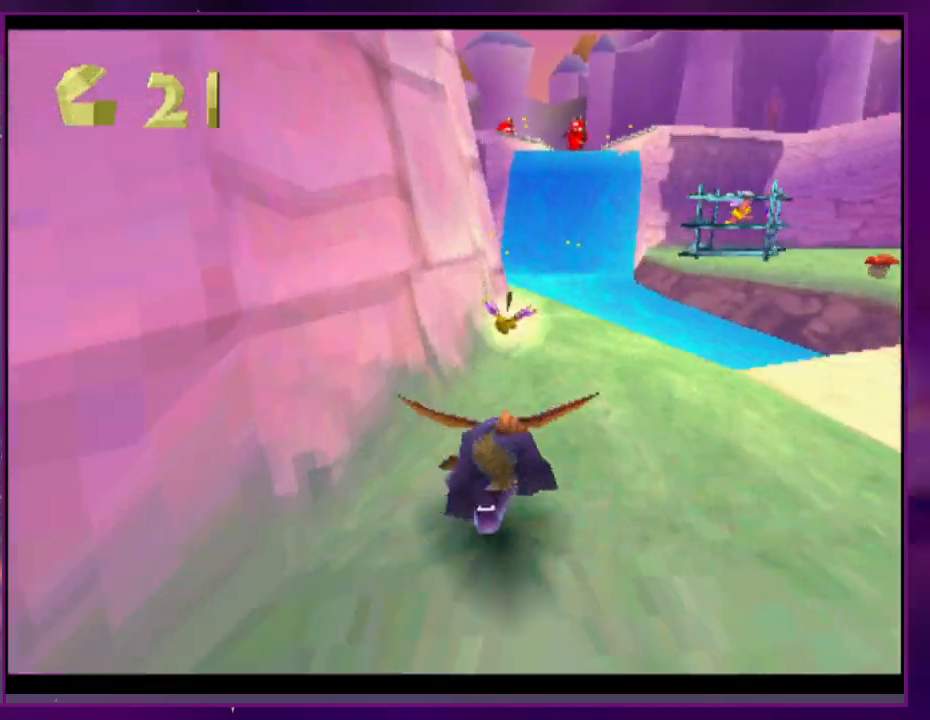
{"buttons": [], "events": []}
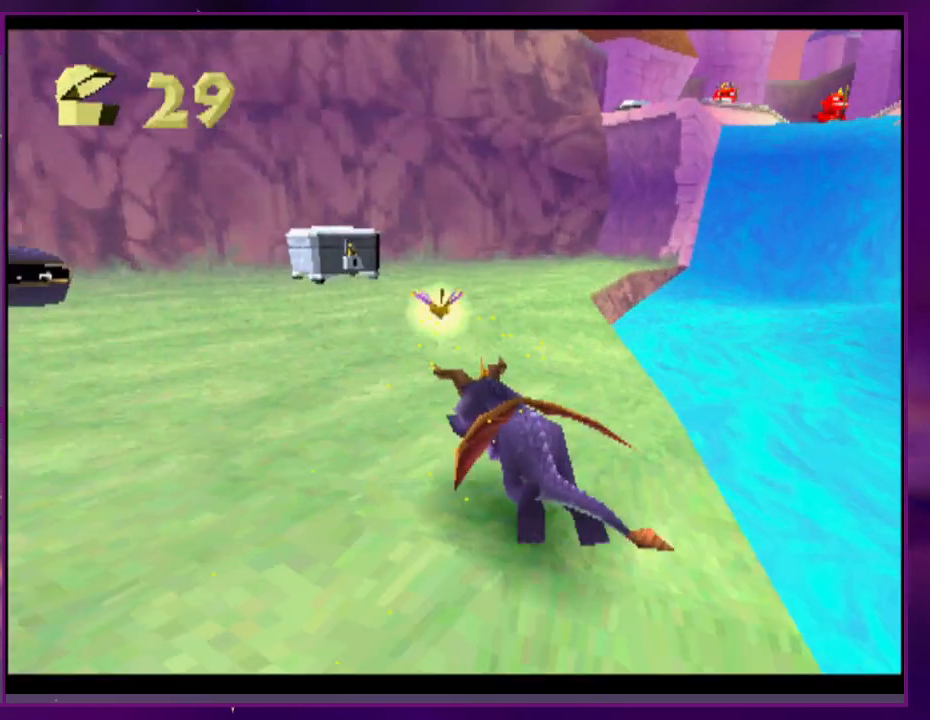
{"buttons": []}
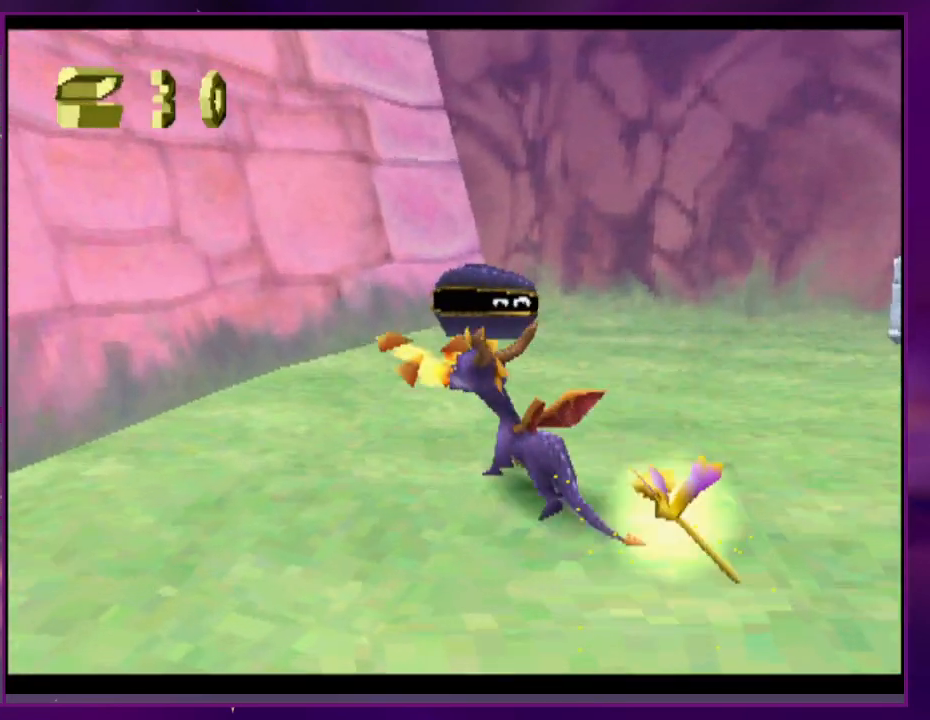
{"buttons": [], "events": [[333, "DPAD_RIGHT", "down"], [467, "DPAD_RIGHT", "up"]]}
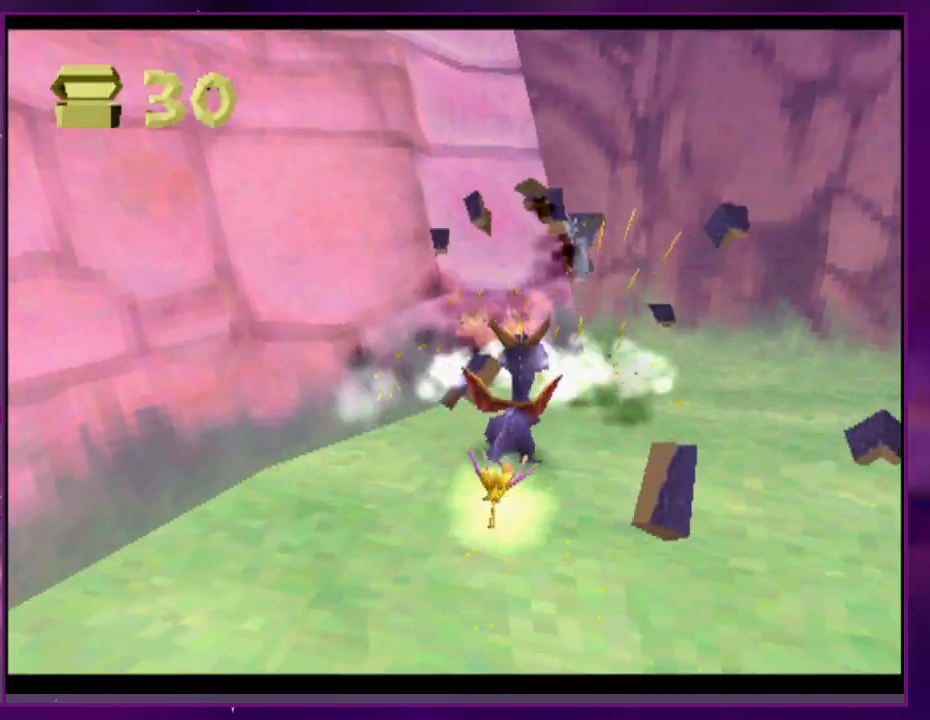
{"buttons": ["START"], "events": [[233, "L2", "down"], [467, "DPAD_RIGHT", "down"], [500, "DPAD_RIGHT", "up"], [500, "L2", "up"], [500, "START", "down"]]}
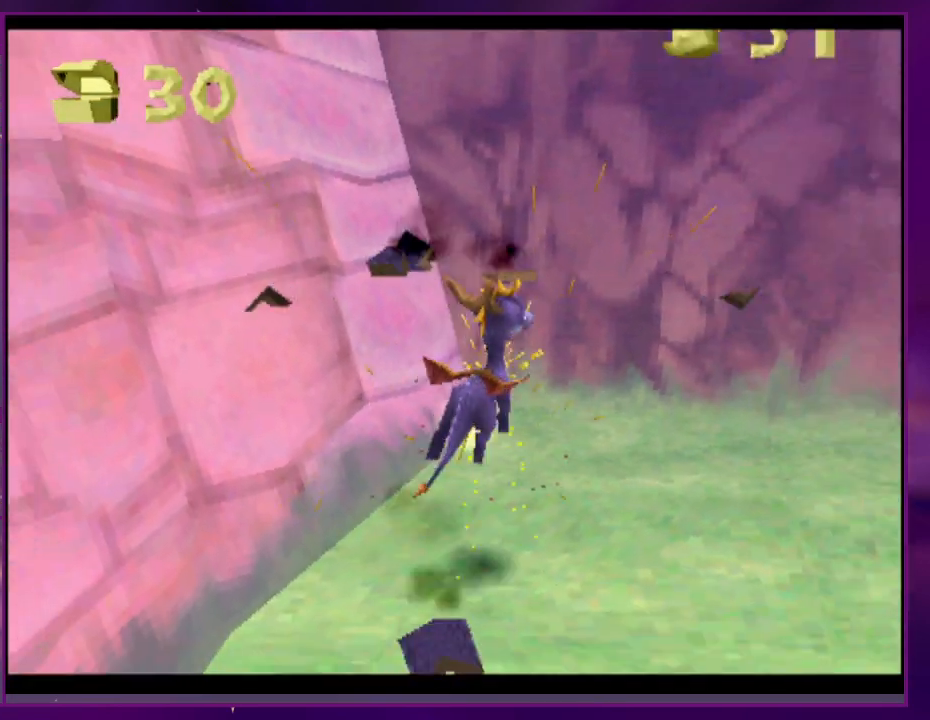
{"buttons": [], "events": [[133, "START", "up"]]}
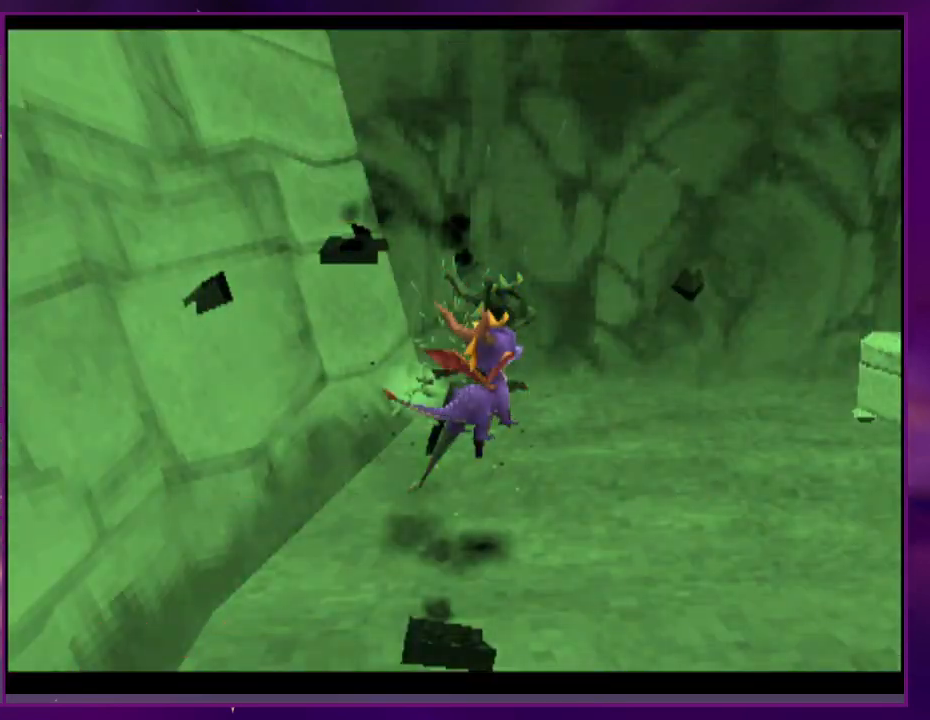
{"buttons": [], "events": []}
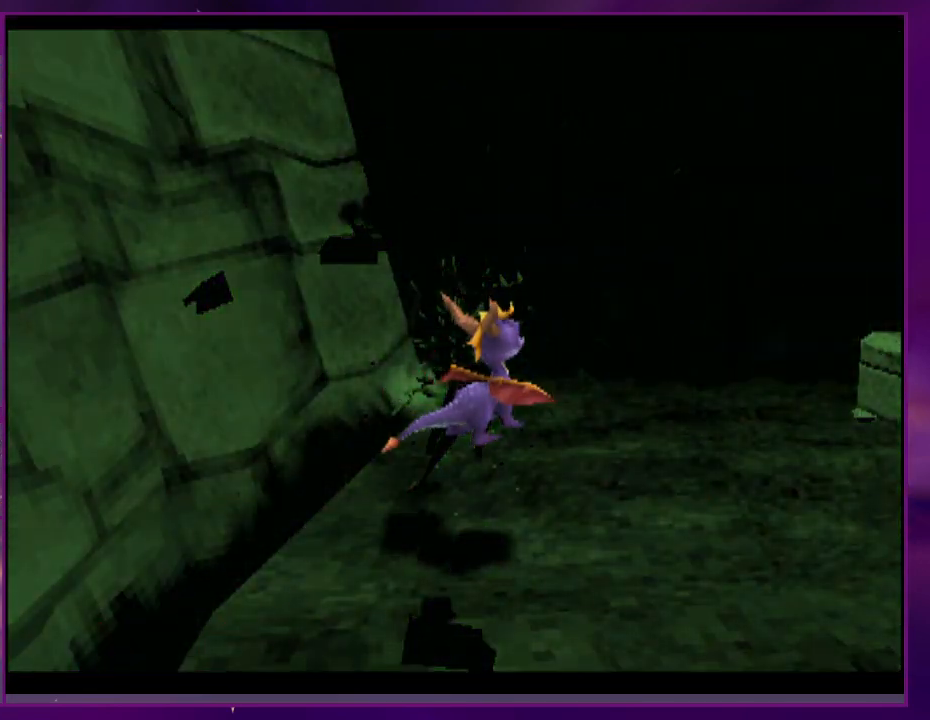
{"buttons": [], "events": []}
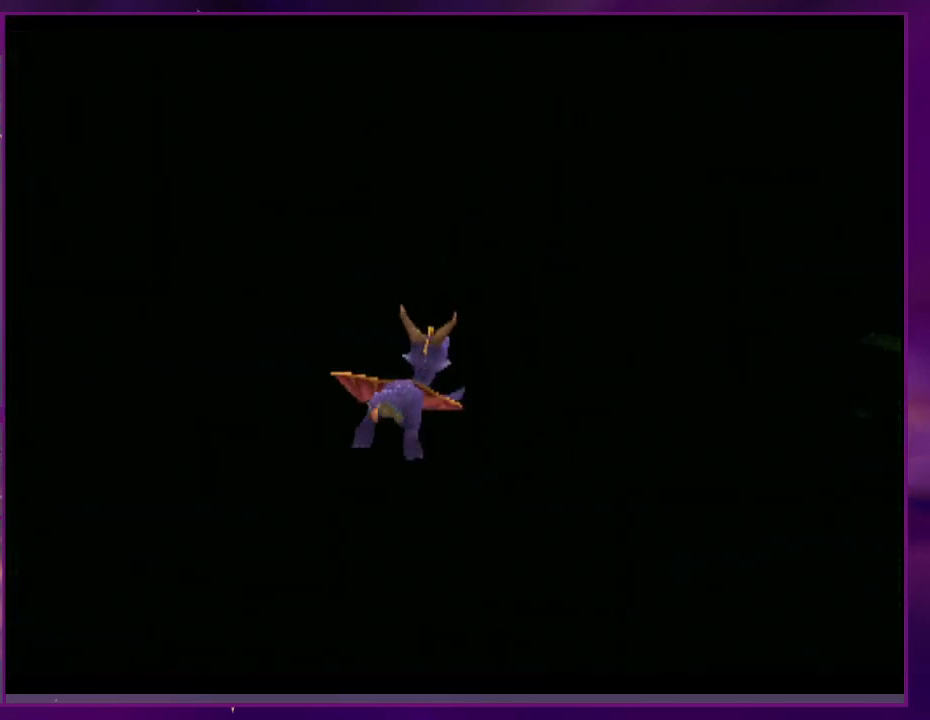
{"buttons": [], "events": []}